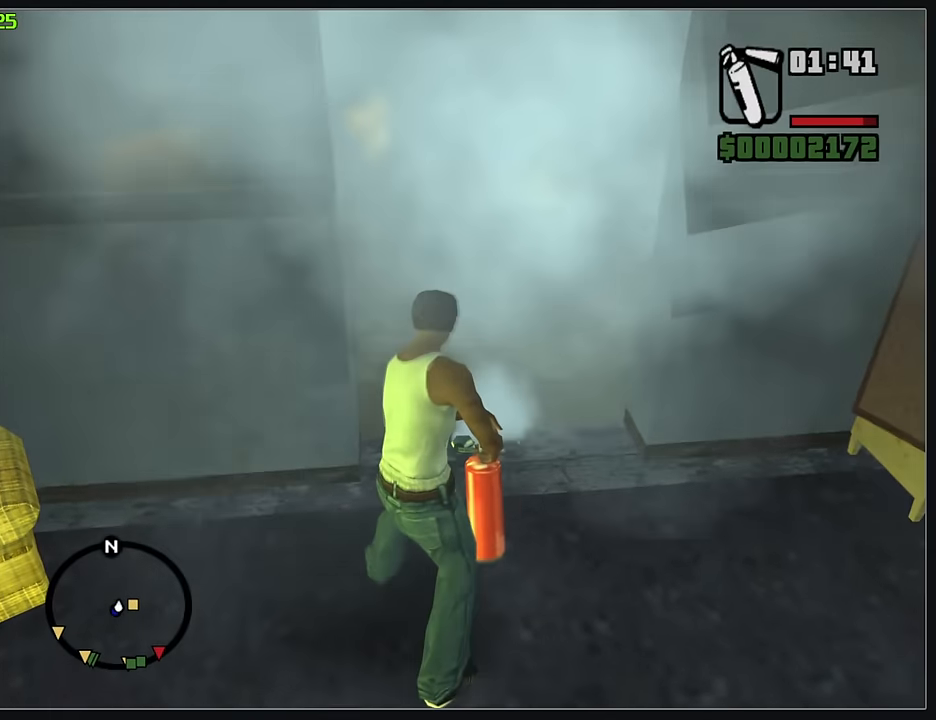
Gameplay with keyboard and mouse; each line is a JSON object with the keys and mouse buttons held at the frame after it. "events" lists presses ("down") and releases ("up") of "d", "w", "mouse_left", "mouse_wheel" and "mouse_right" between this image and that frame as [ms after this image, input, new state], when the widget could be followed in between. "mouse_left", "mouse_wheel", "mouse_right" = the "left", "wheel", "right" buttons of the "mouse" list. No other keys are recorded. "wheel" means that the mouse wheel is clicked or scrolled. Mouse movement is not recorded.
{"keys": ["w"], "mouse": [], "events": [[100, "mouse_left", "up"], [117, "mouse_right", "up"]]}
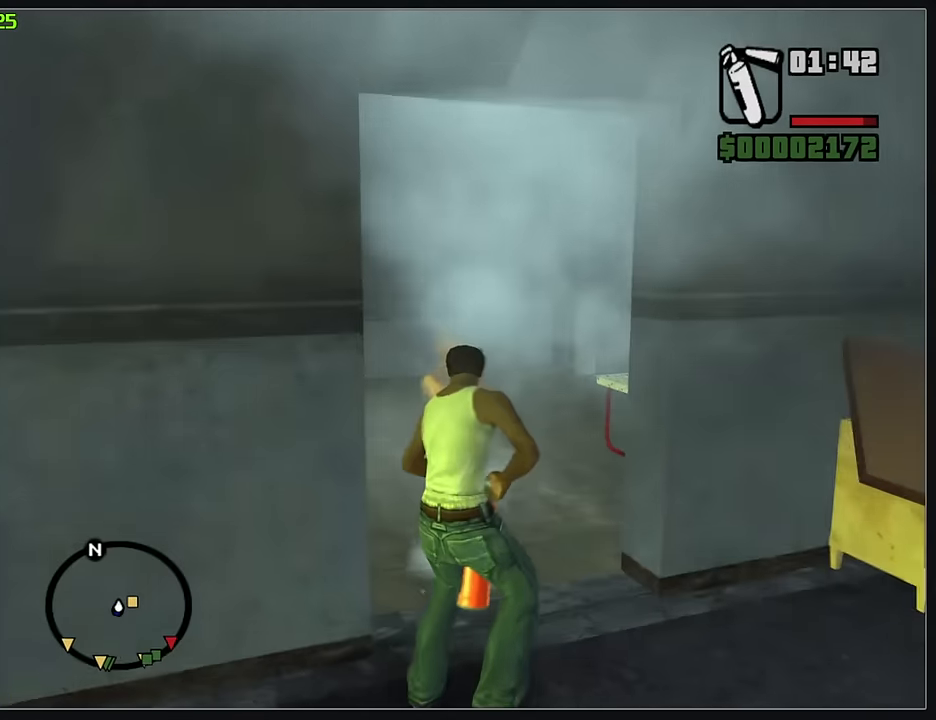
{"keys": ["w"], "mouse": [], "events": []}
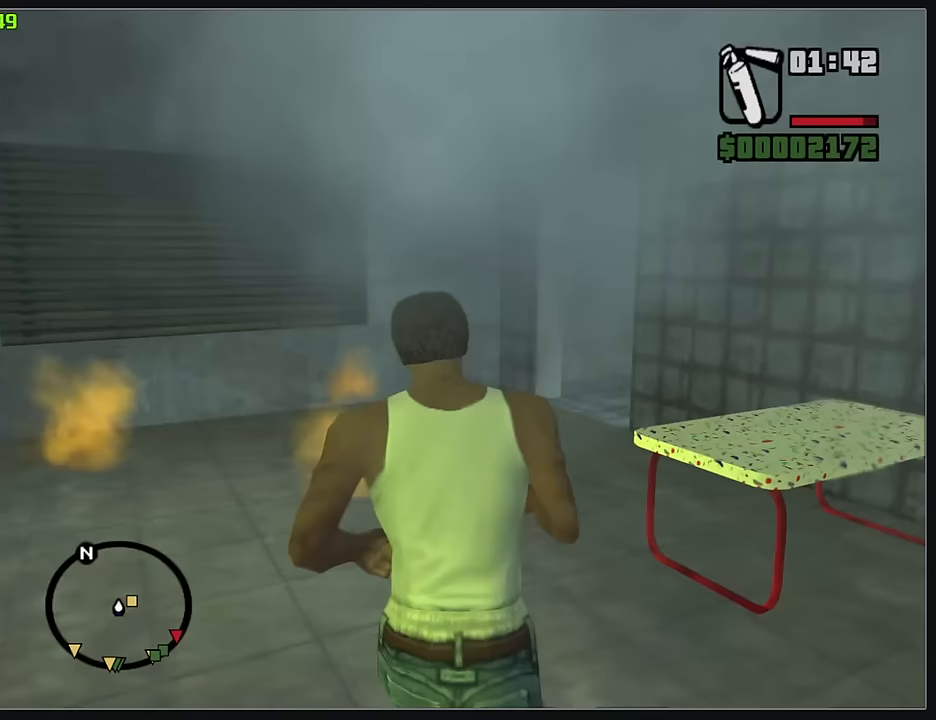
{"keys": [], "mouse": ["wheel"], "events": [[100, "mouse_wheel", "down"], [433, "w", "up"]]}
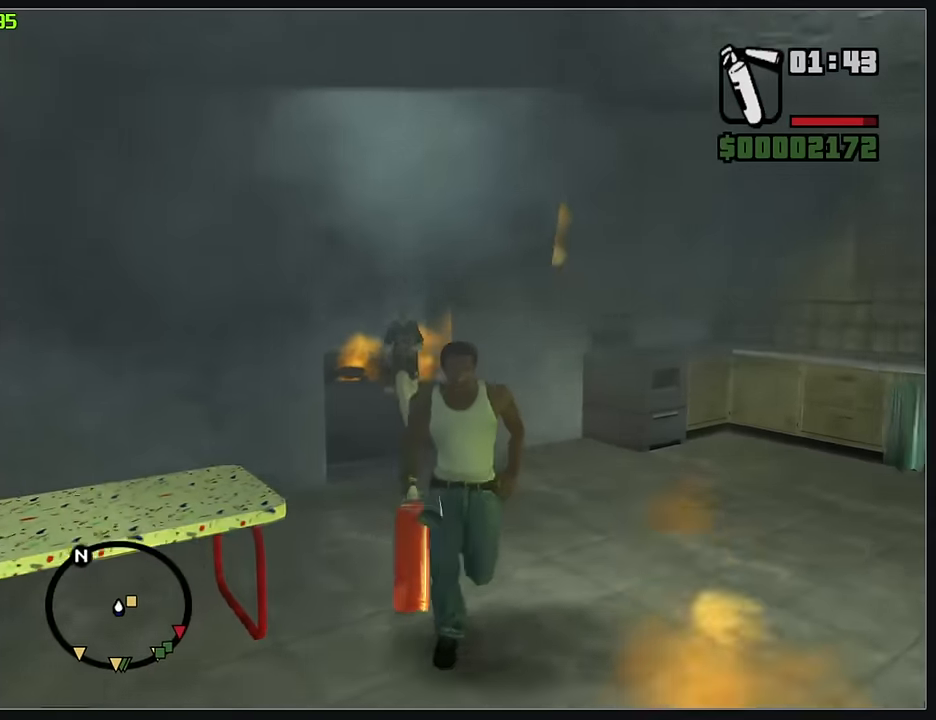
{"keys": ["w"], "mouse": [], "events": [[50, "w", "down"], [233, "mouse_wheel", "up"]]}
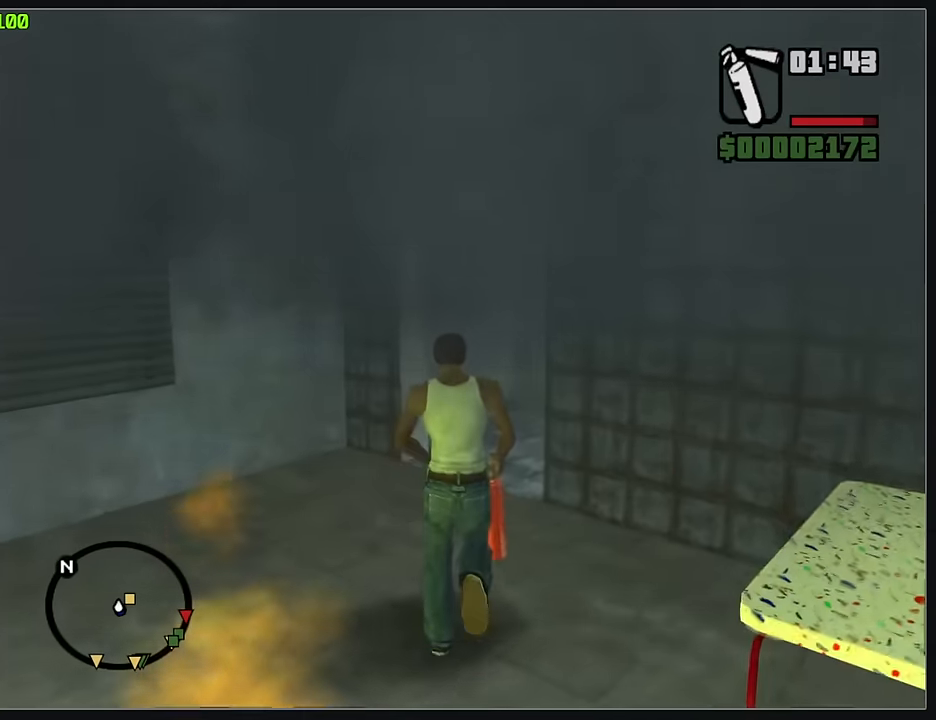
{"keys": ["w"], "mouse": [], "events": []}
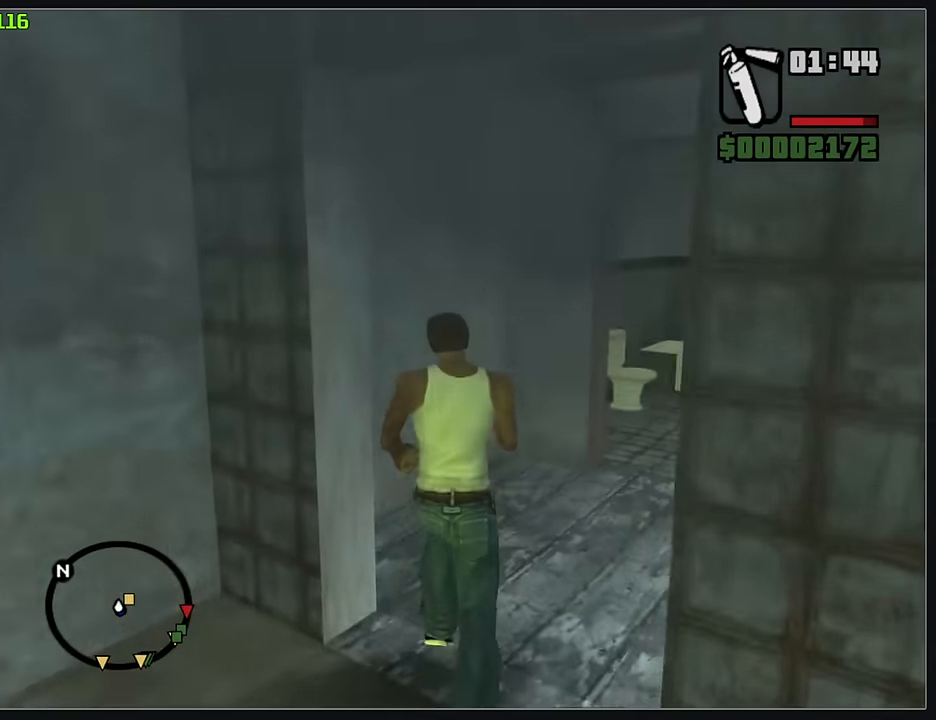
{"keys": ["w"], "mouse": [], "events": [[250, "w", "up"], [350, "w", "down"]]}
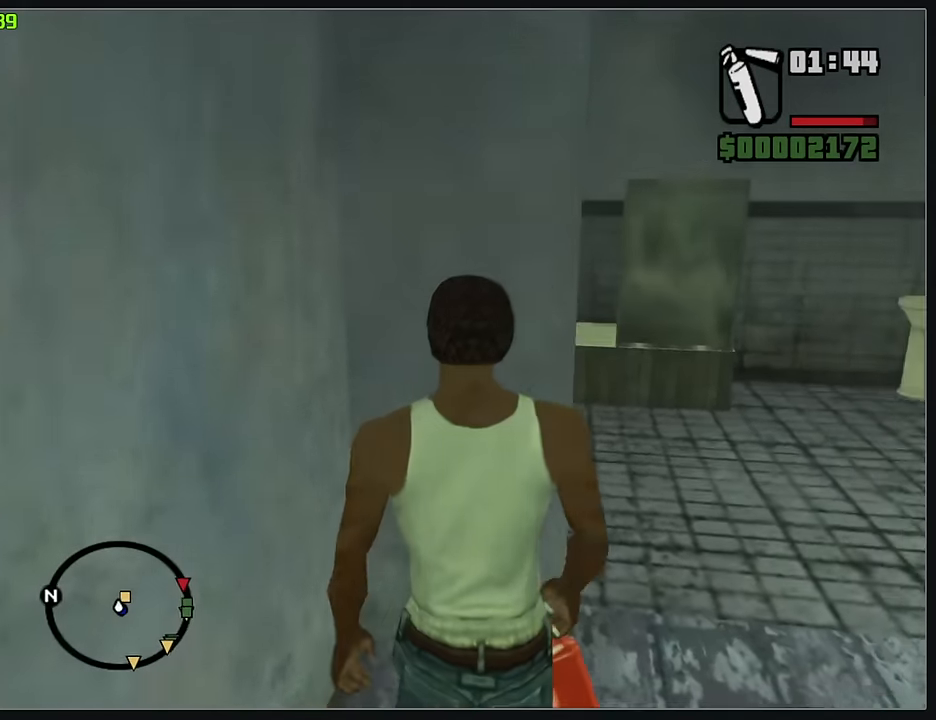
{"keys": ["w"], "mouse": [], "events": [[233, "d", "down"], [333, "d", "up"]]}
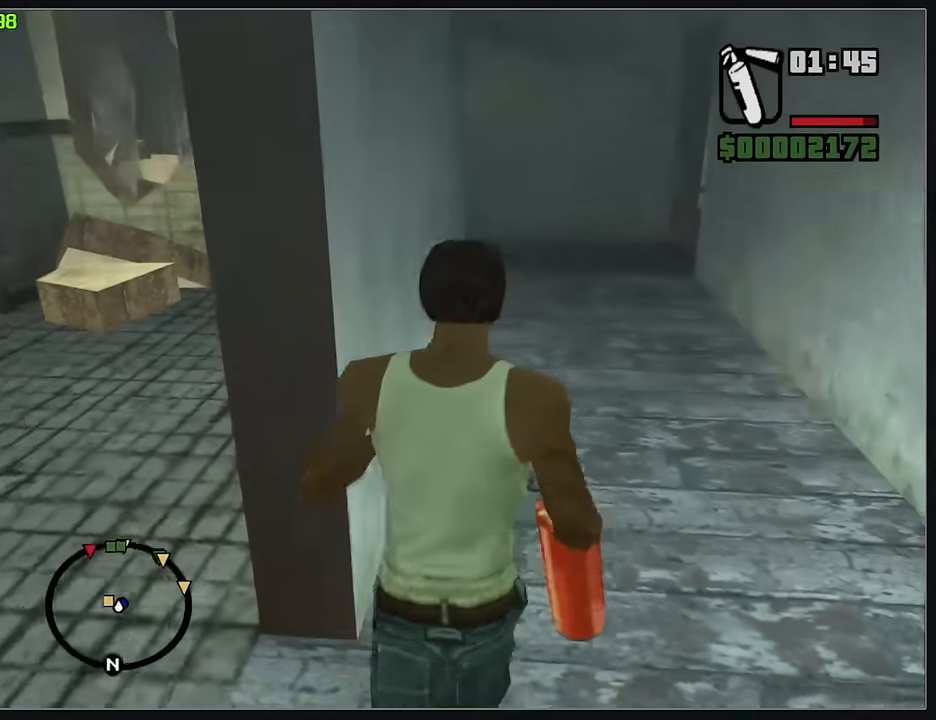
{"keys": ["w"], "mouse": ["wheel"], "events": [[183, "d", "down"], [283, "d", "up"], [417, "mouse_wheel", "down"]]}
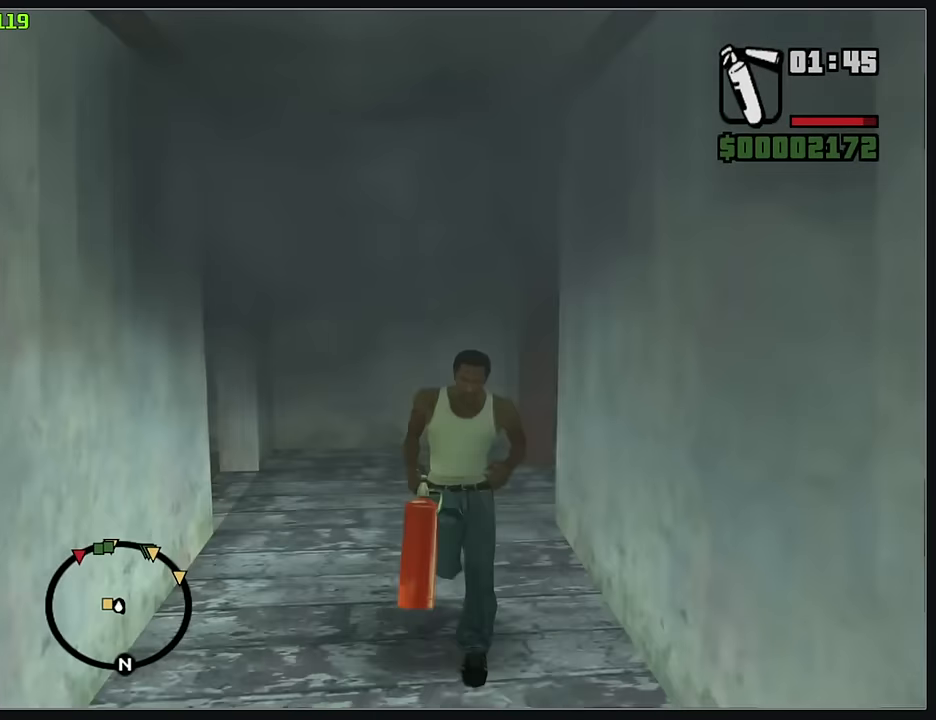
{"keys": ["w"], "mouse": [], "events": [[417, "mouse_wheel", "up"]]}
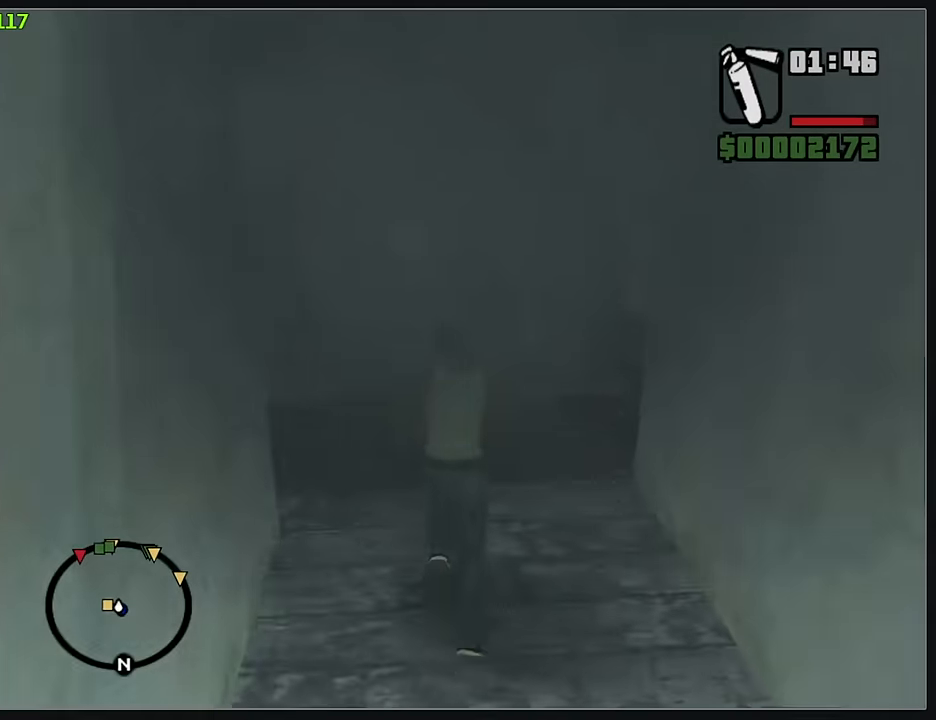
{"keys": ["w"], "mouse": [], "events": [[83, "w", "up"], [217, "w", "down"]]}
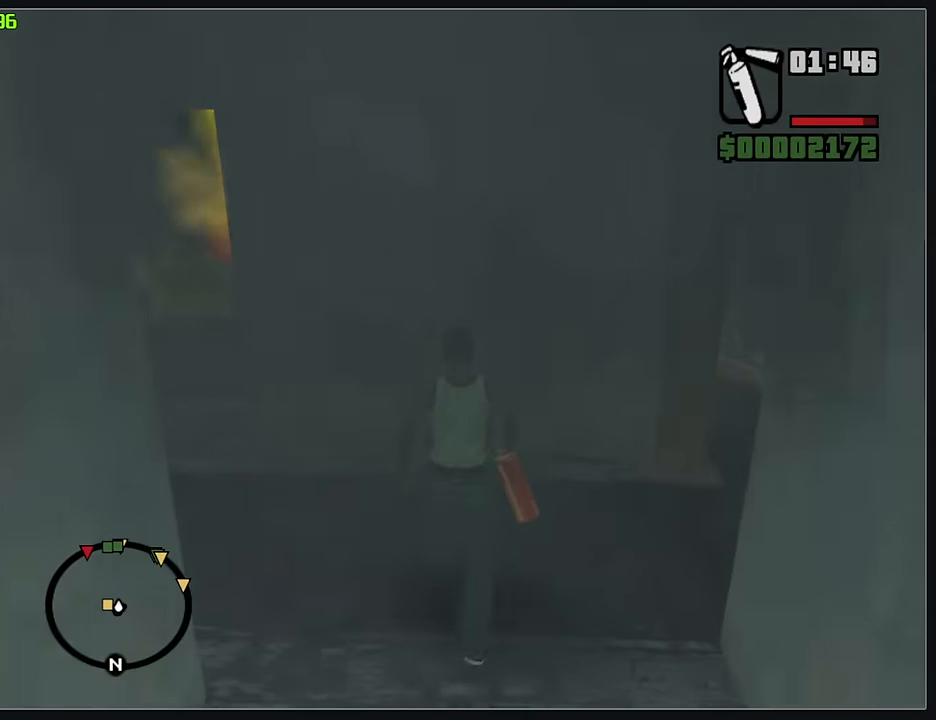
{"keys": ["w"], "mouse": [], "events": [[17, "mouse_wheel", "down"], [183, "mouse_wheel", "up"]]}
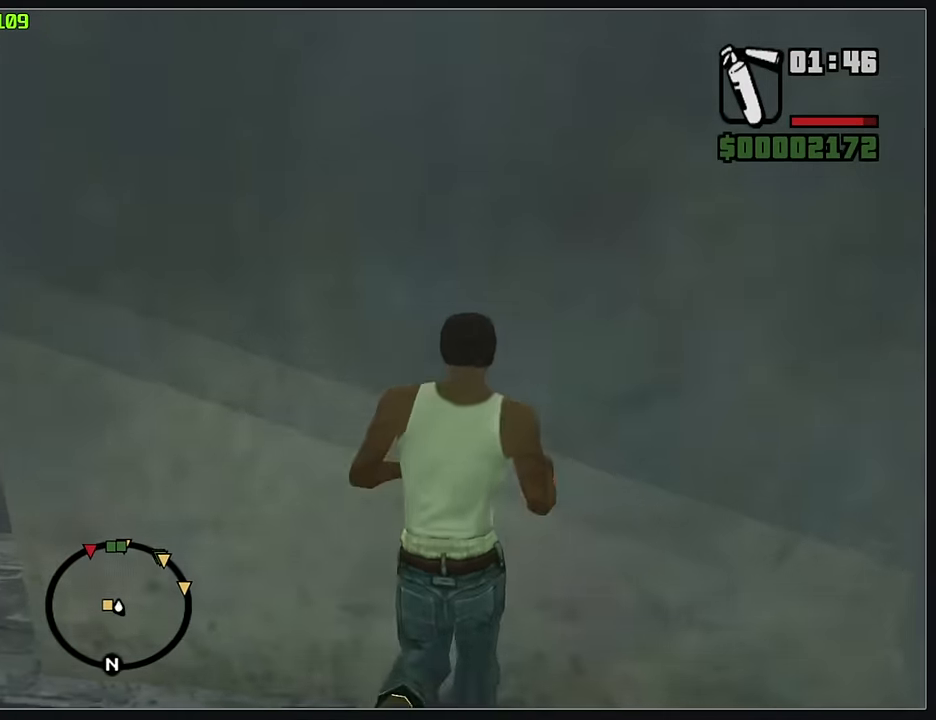
{"keys": ["w"], "mouse": [], "events": []}
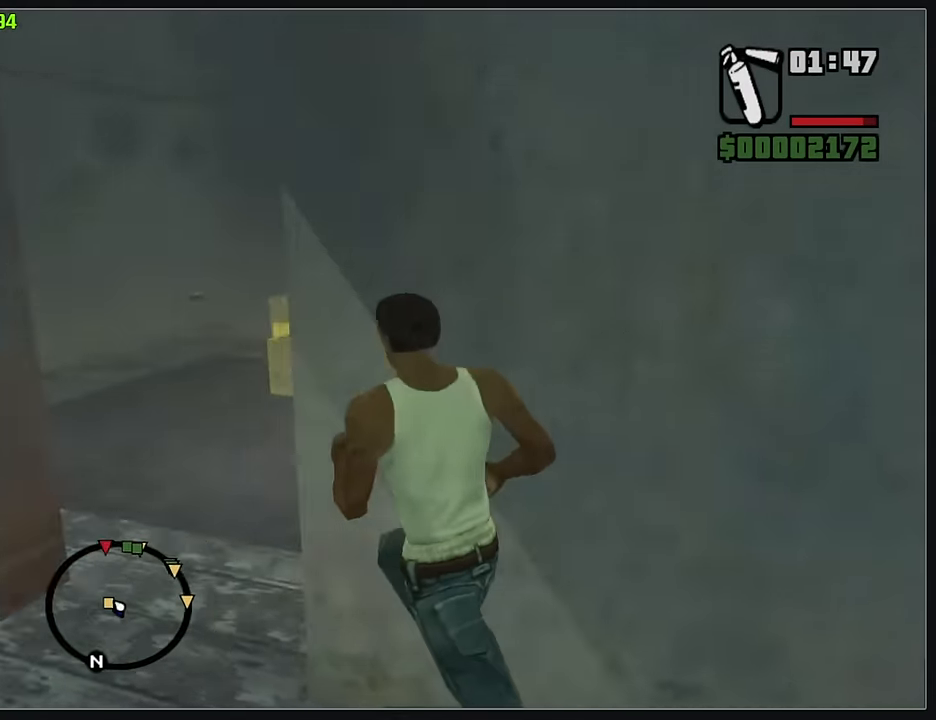
{"keys": ["w"], "mouse": [], "events": []}
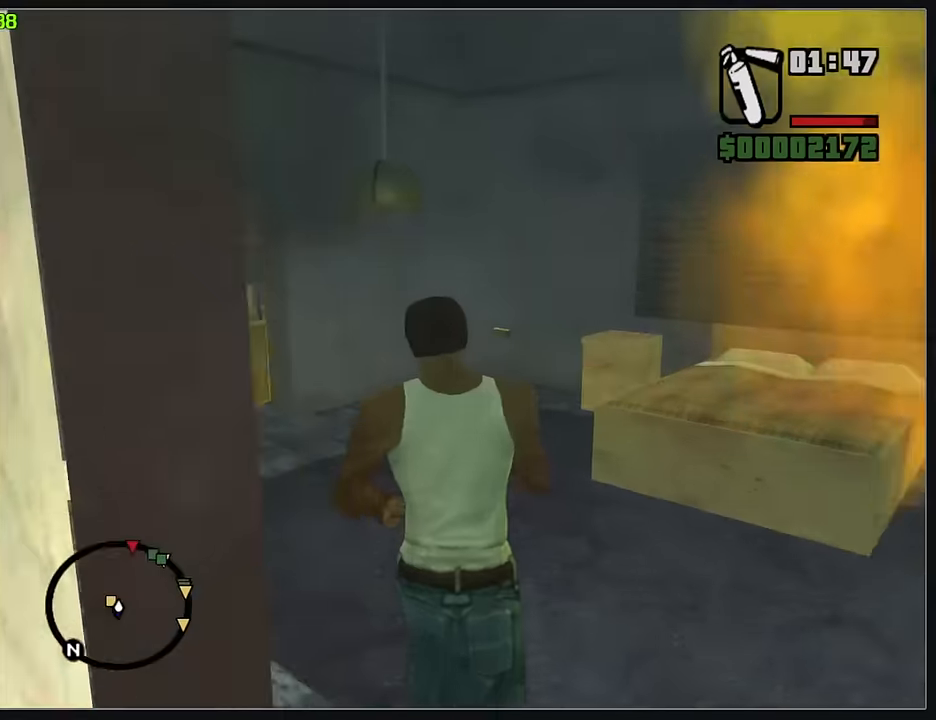
{"keys": ["w"], "mouse": ["wheel"], "events": [[167, "mouse_wheel", "down"]]}
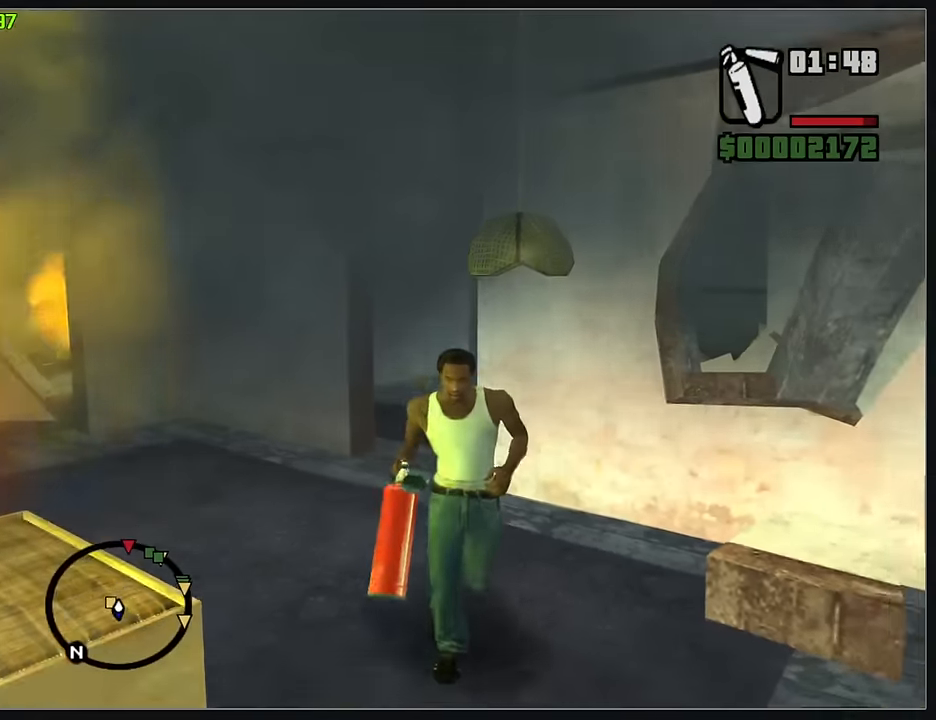
{"keys": [], "mouse": ["wheel"], "events": [[67, "w", "up"], [234, "w", "down"], [384, "w", "up"]]}
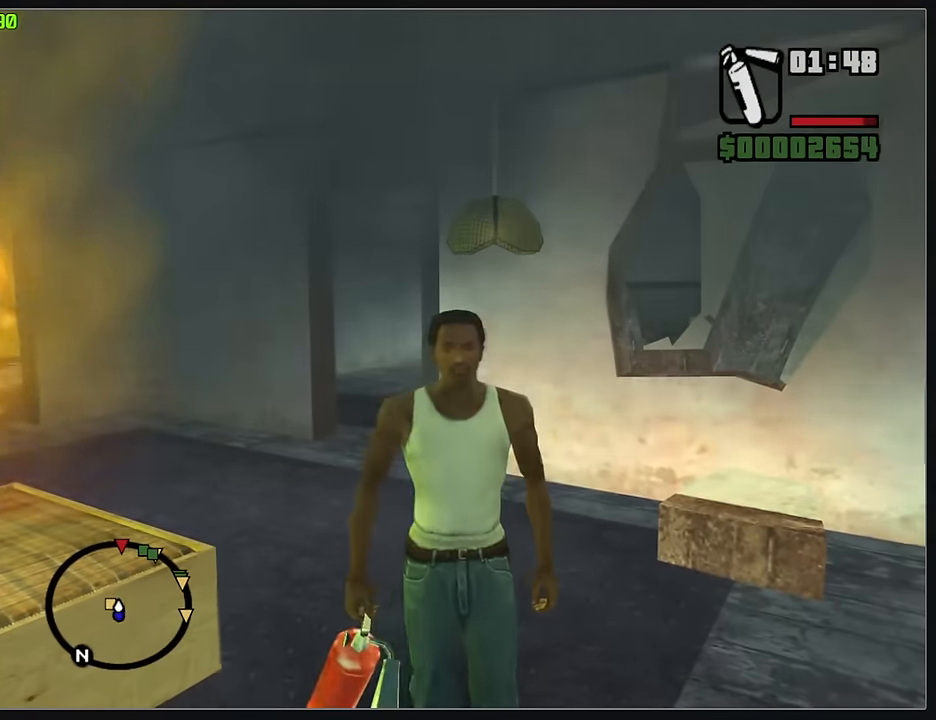
{"keys": [], "mouse": ["wheel"], "events": []}
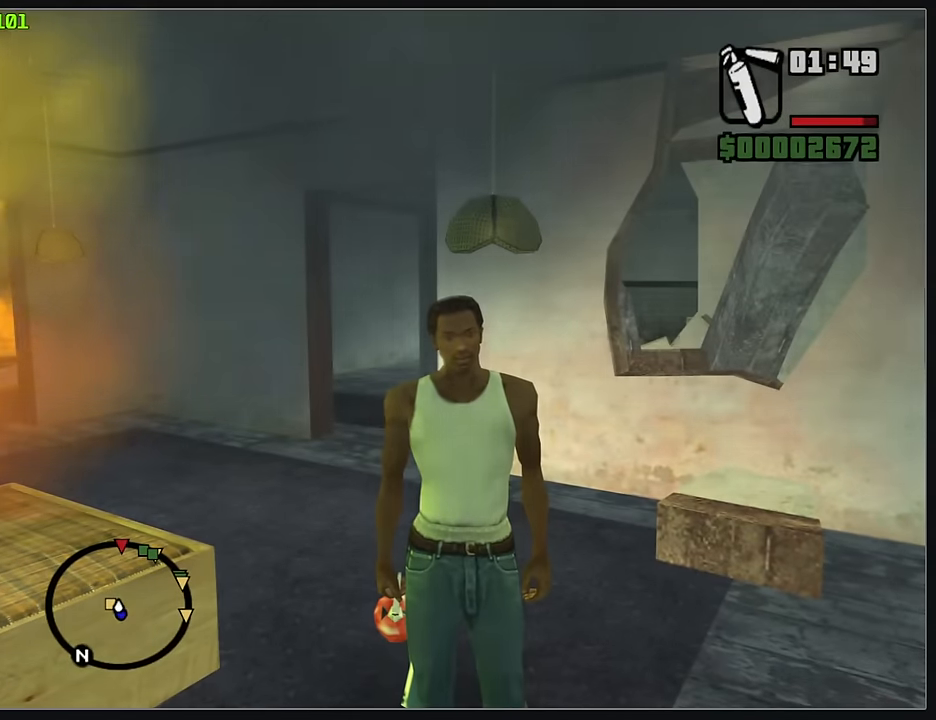
{"keys": [], "mouse": ["wheel"], "events": []}
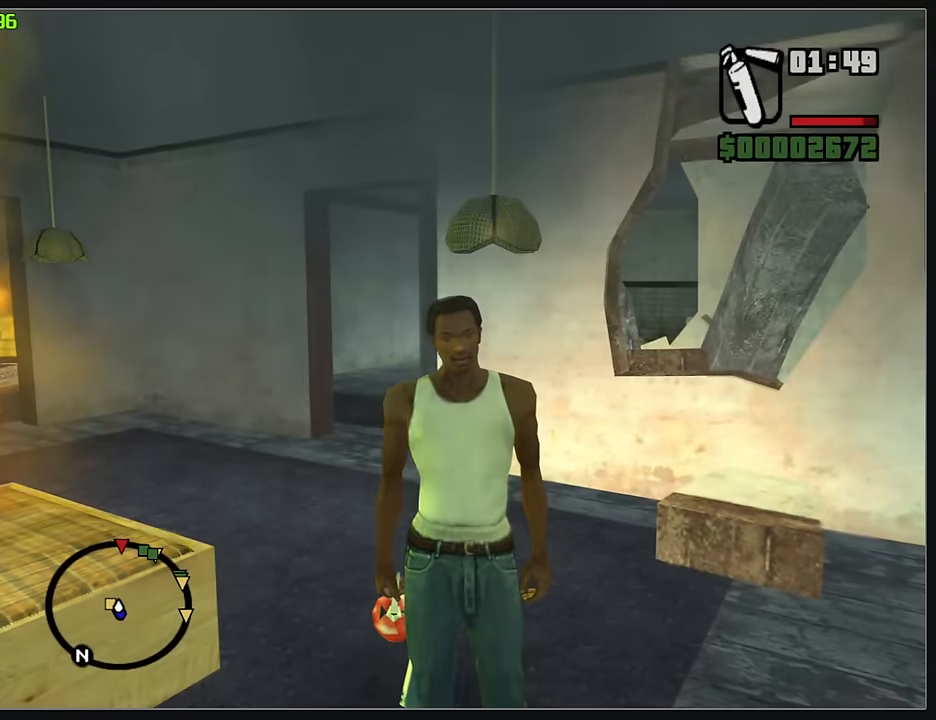
{"keys": [], "mouse": ["wheel"], "events": []}
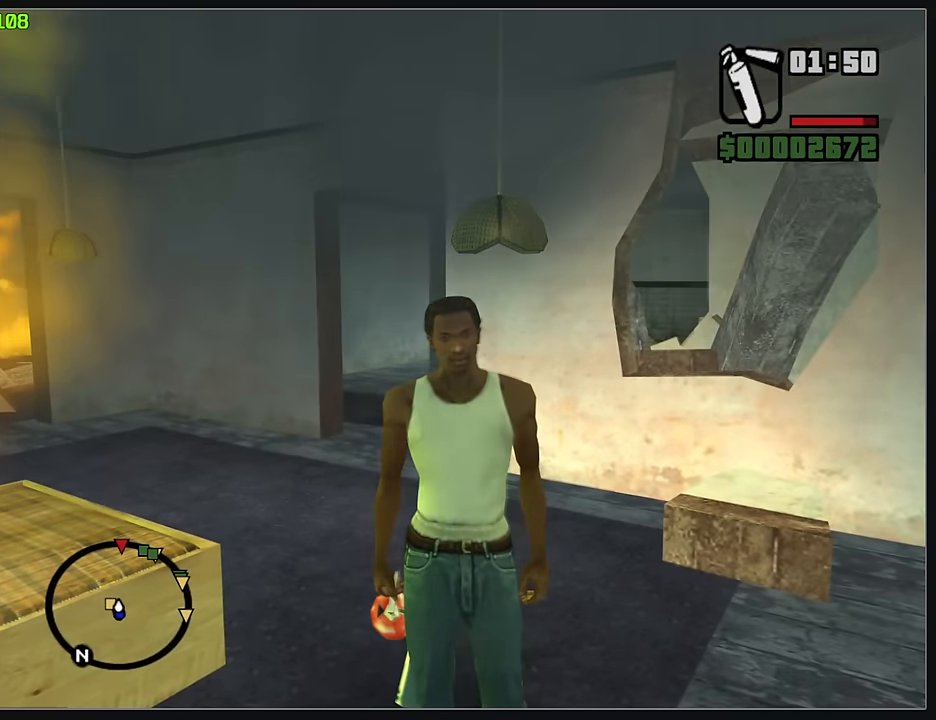
{"keys": [], "mouse": ["wheel"], "events": []}
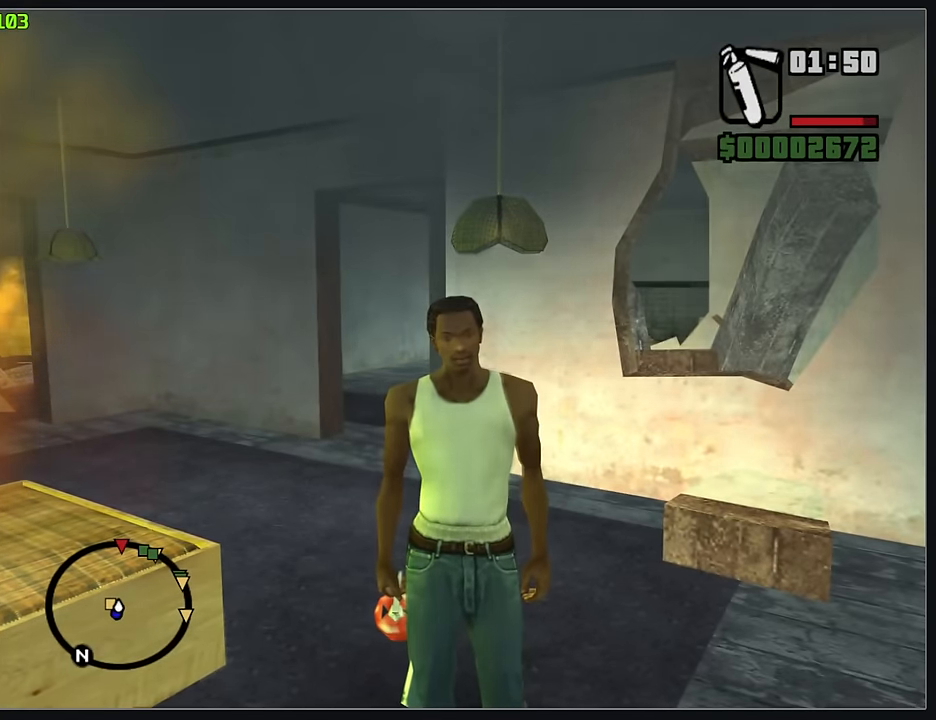
{"keys": [], "mouse": ["wheel"], "events": []}
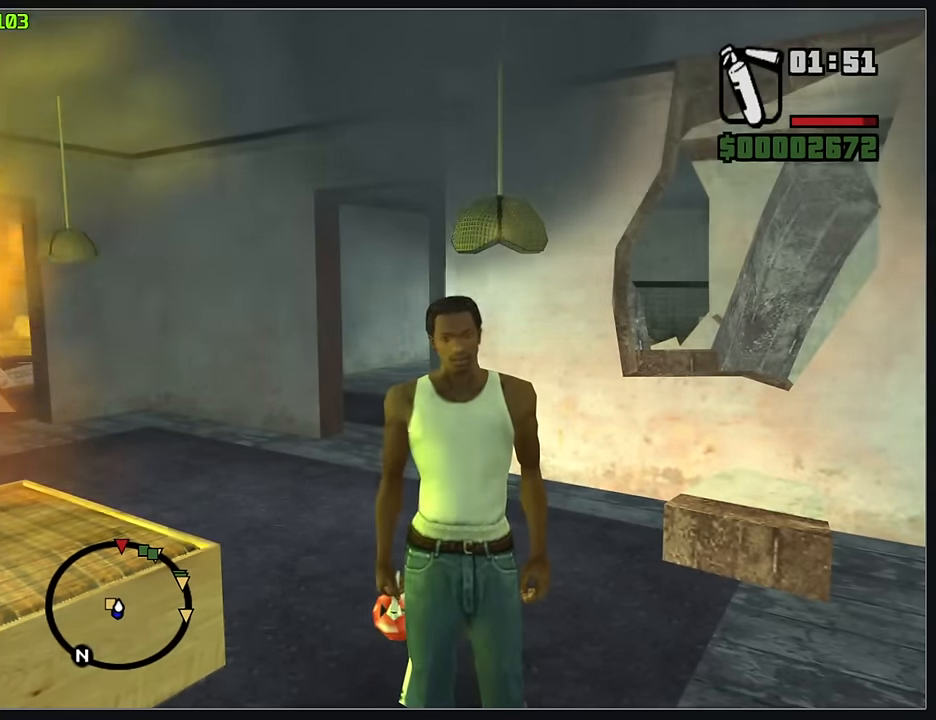
{"keys": [], "mouse": ["wheel"], "events": []}
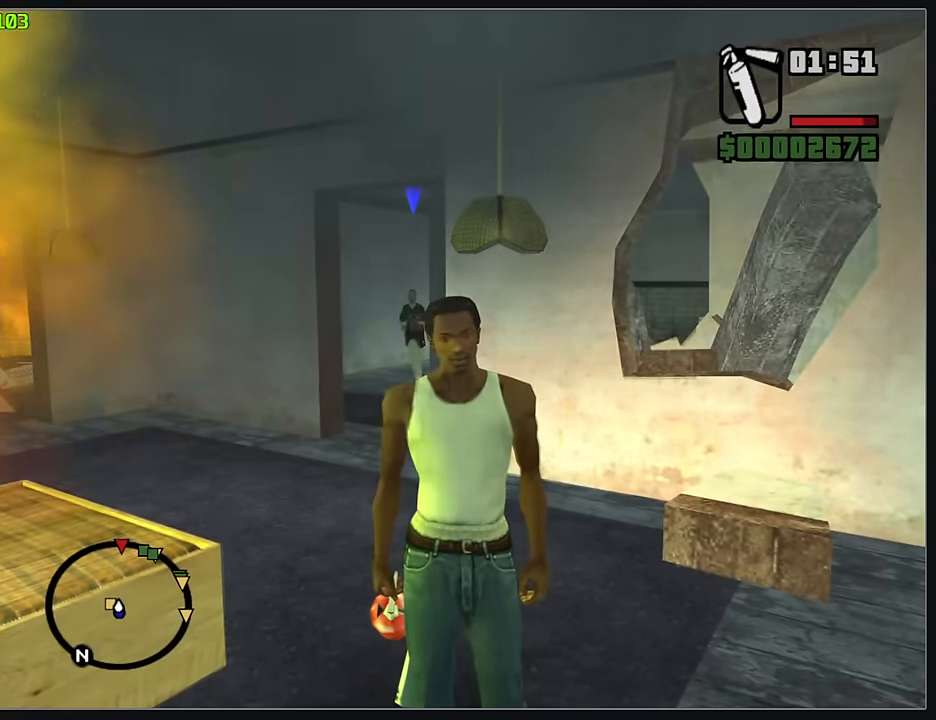
{"keys": ["w"], "mouse": [], "events": [[184, "mouse_wheel", "up"], [300, "w", "down"]]}
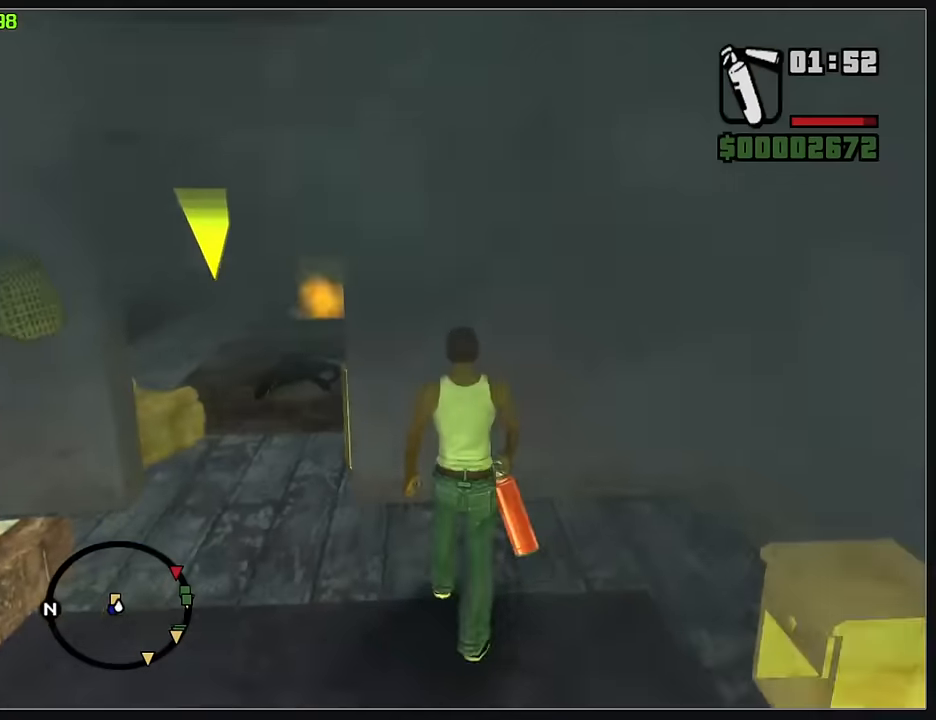
{"keys": ["w"], "mouse": [], "events": []}
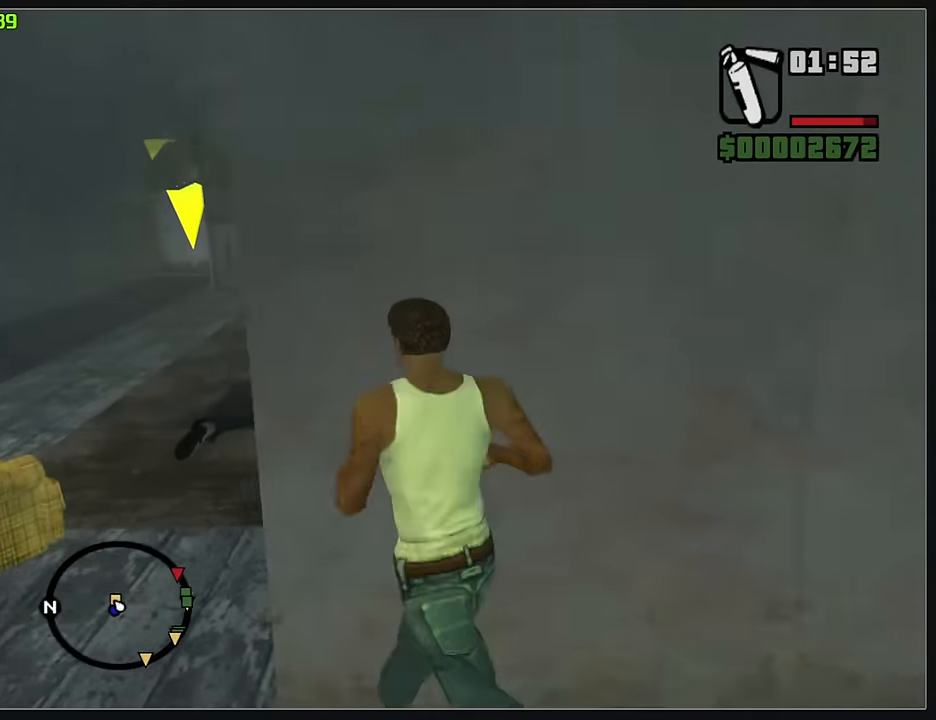
{"keys": ["w"], "mouse": [], "events": []}
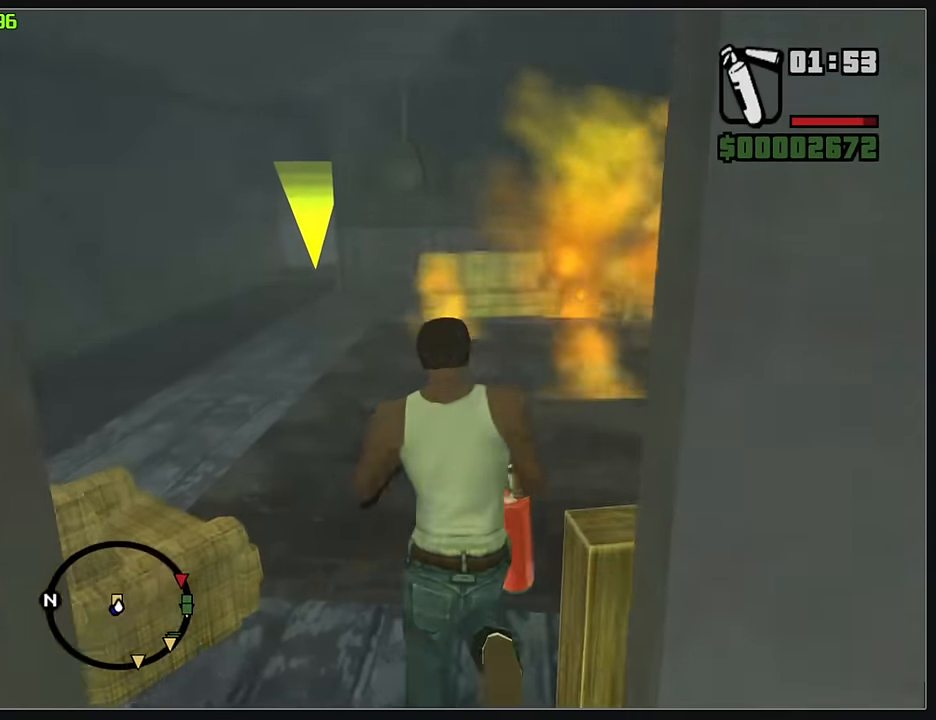
{"keys": ["w"], "mouse": ["wheel"], "events": [[500, "mouse_wheel", "down"]]}
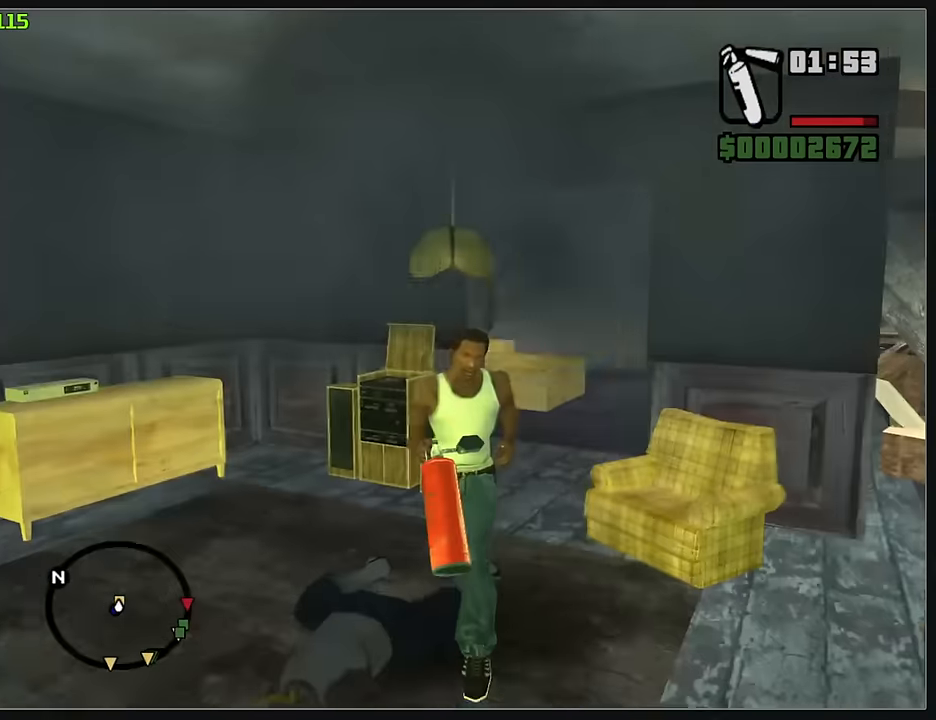
{"keys": ["w"], "mouse": ["wheel"], "events": []}
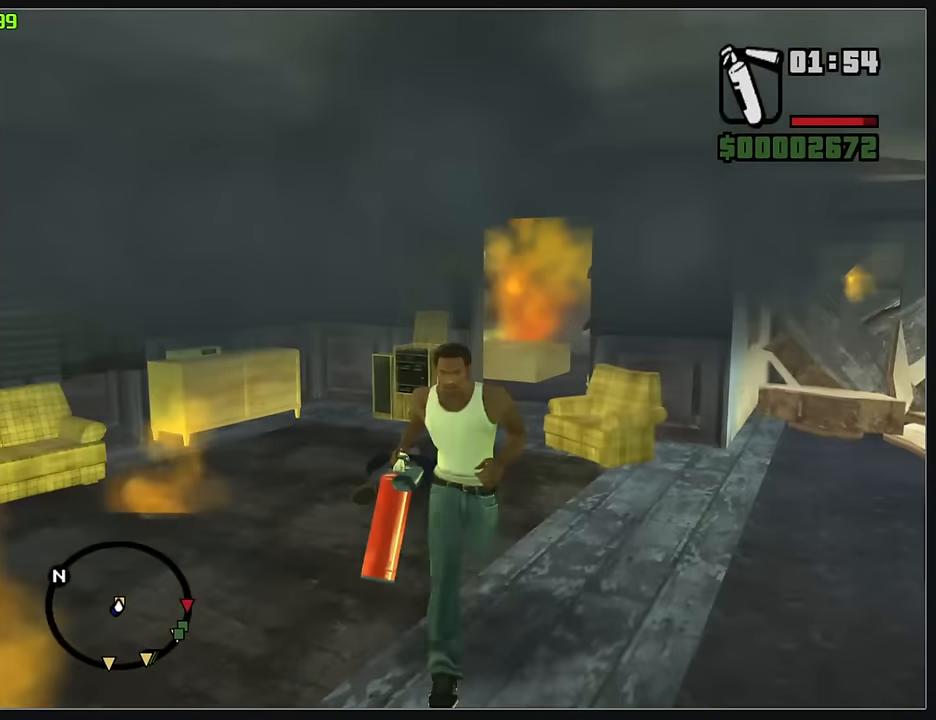
{"keys": ["w"], "mouse": ["wheel"], "events": []}